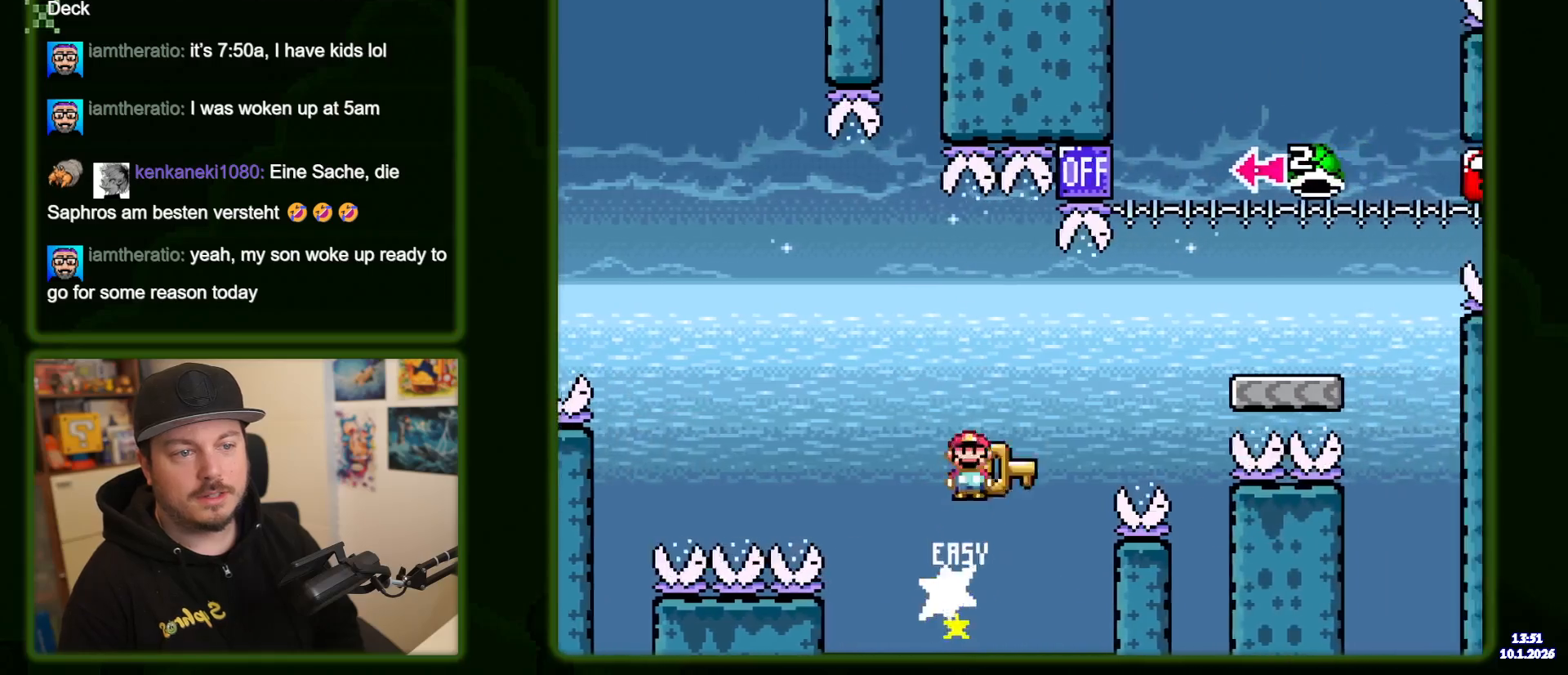
Gameplay with a controller (Nintendo layout); each line is a JSON object with the inputs held at the frame after it (dt_ms = milliseconds from this image to that frame). "events" lists button and stick changes between this image and that frame as [ms after this image, input, new state], when the widget could be followed in between. Not read: DPAD_RIGHT L3 R3.
{"dt_ms": 500, "buttons": ["B", "Y"], "events": []}
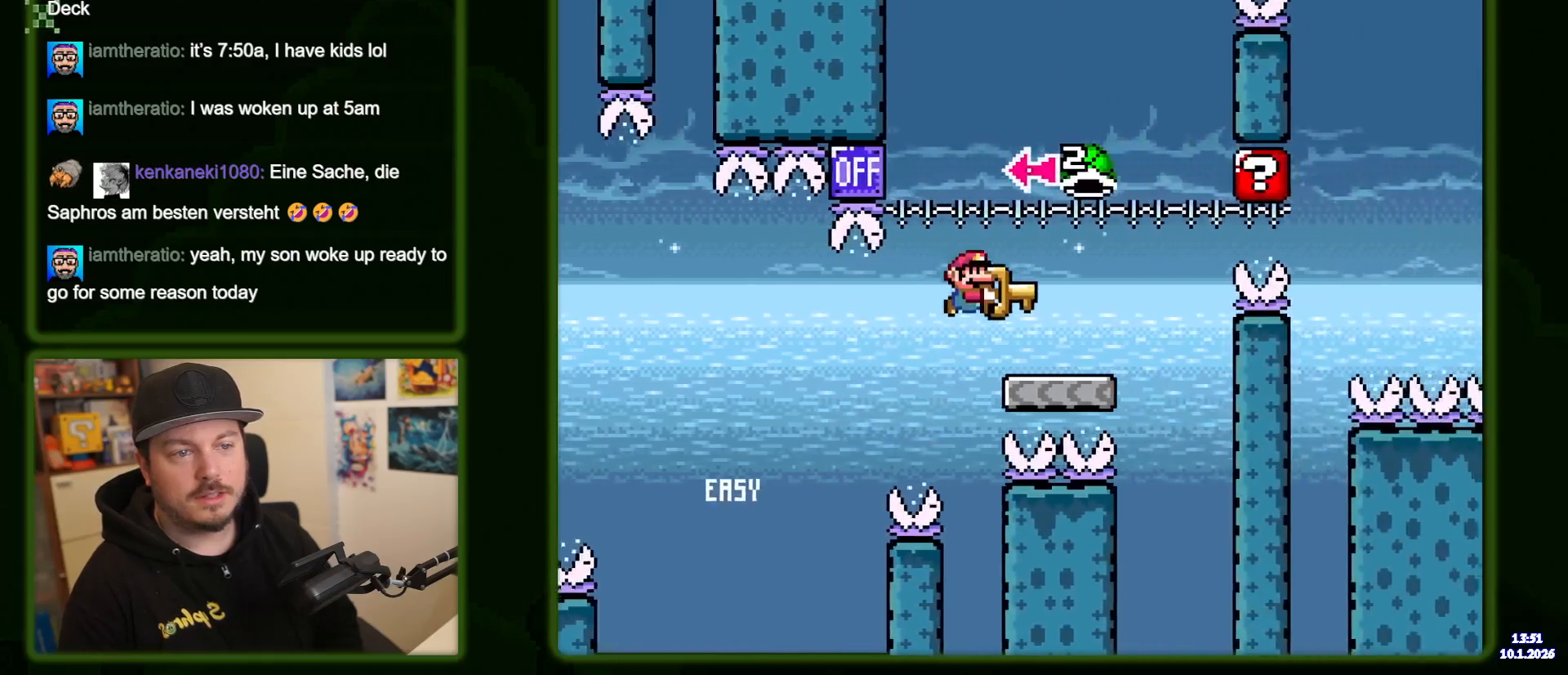
{"dt_ms": 500, "buttons": ["B", "Y", "DPAD_LEFT"], "events": [[166, "B", "up"], [233, "B", "down"], [233, "DPAD_LEFT", "down"]]}
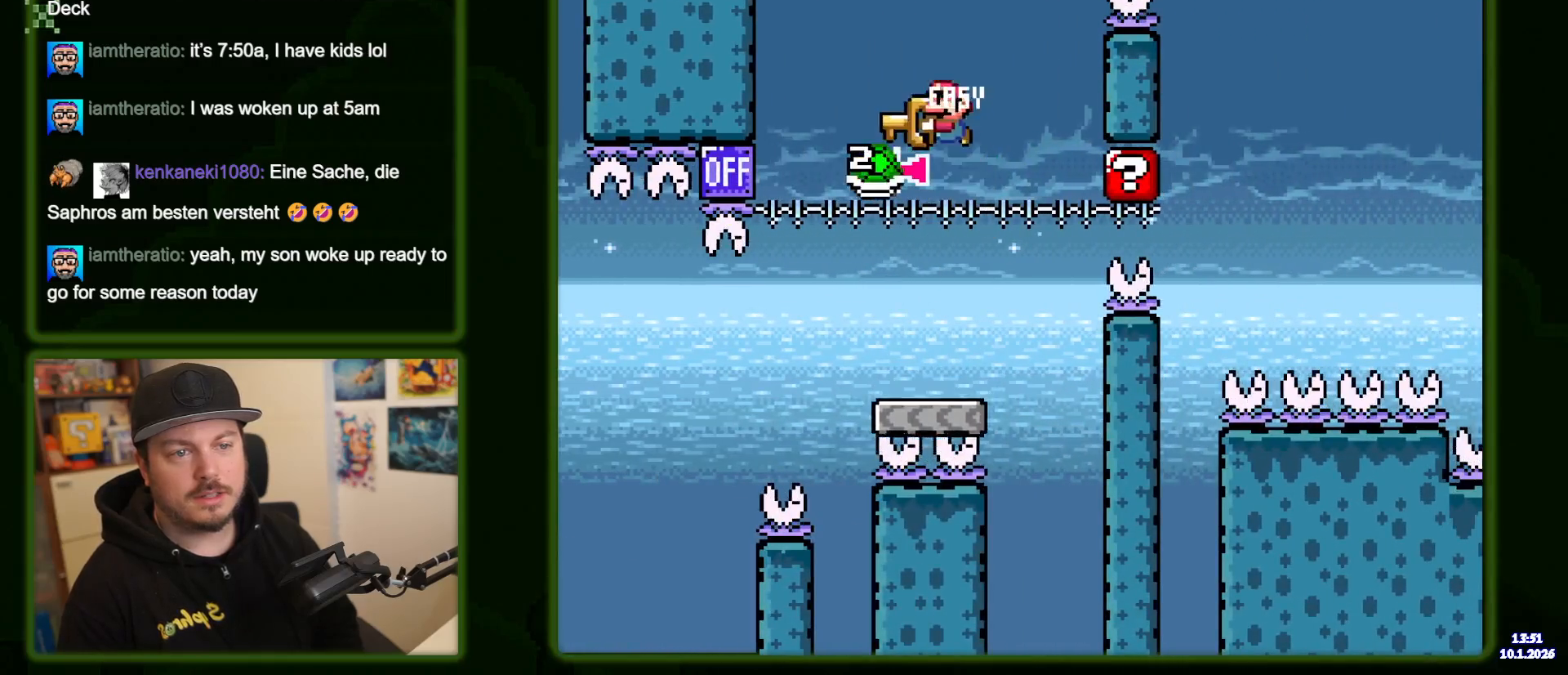
{"dt_ms": 500, "buttons": ["B", "Y"], "events": [[50, "DPAD_LEFT", "up"]]}
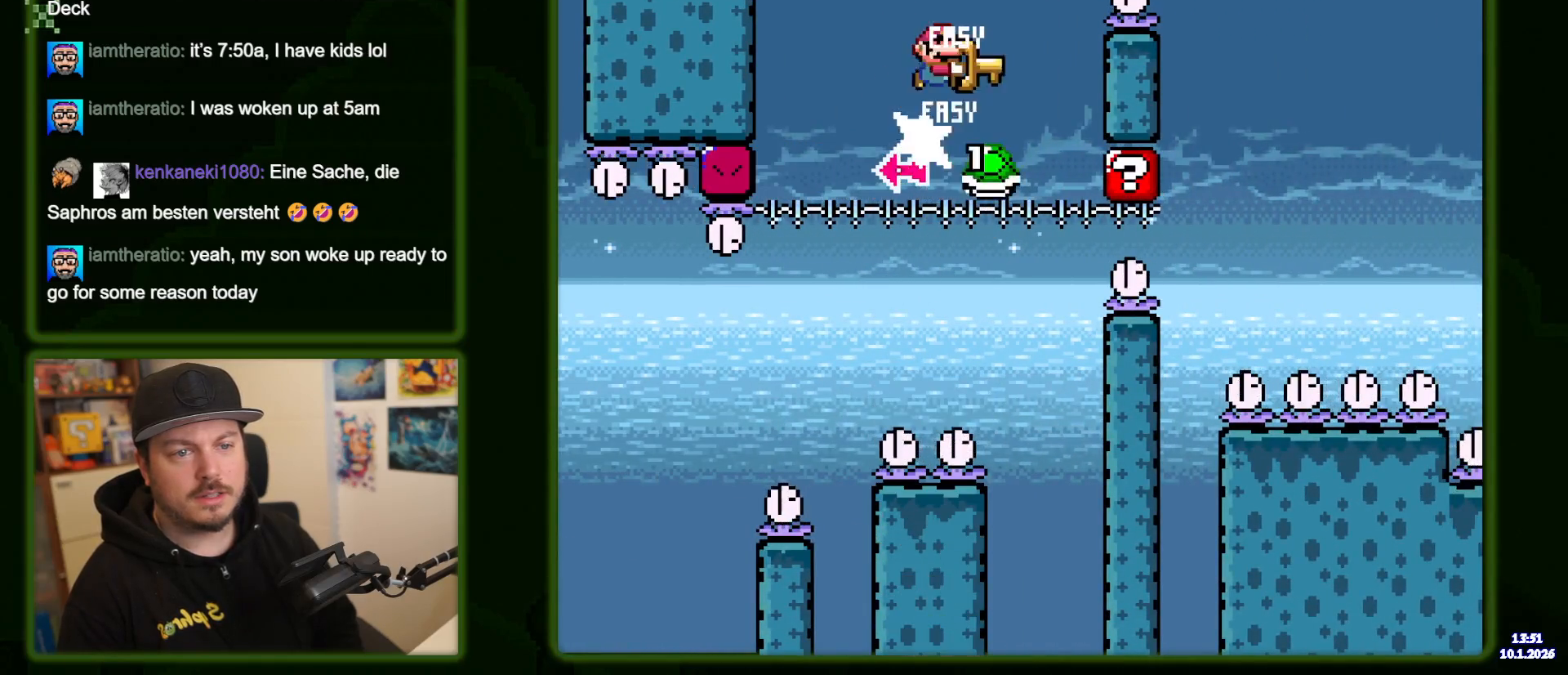
{"dt_ms": 500, "buttons": ["B", "Y"], "events": []}
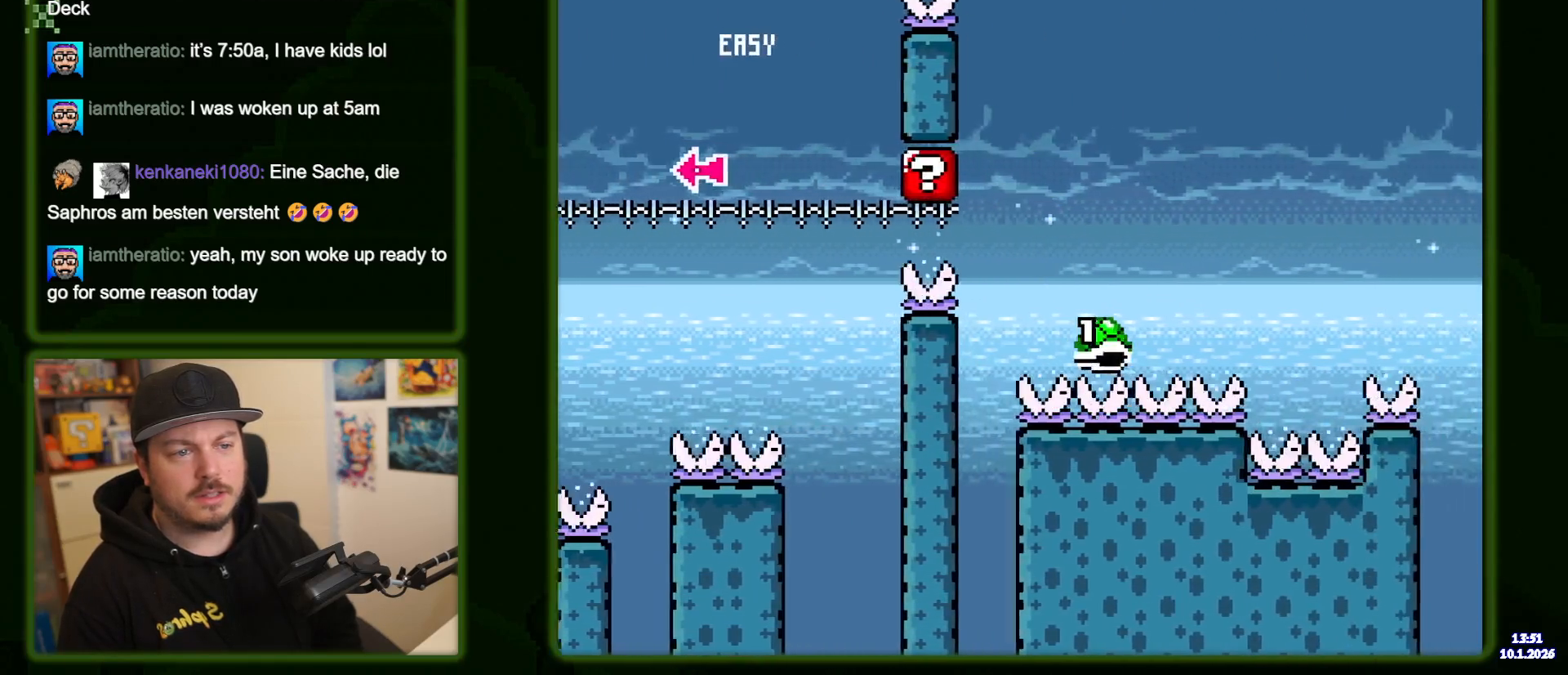
{"dt_ms": 500, "buttons": ["B", "Y"], "events": []}
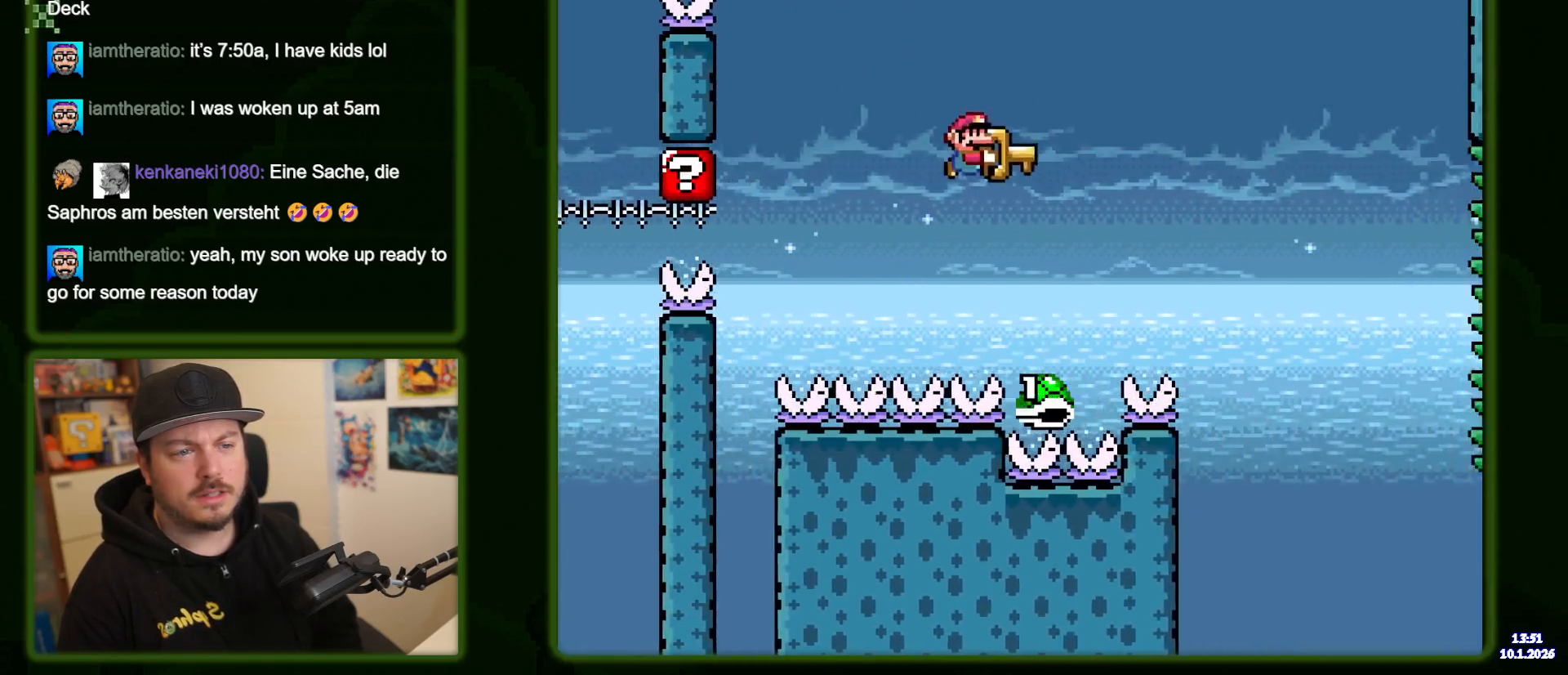
{"dt_ms": 1000, "buttons": ["B", "Y", "DPAD_LEFT"], "events": [[916, "B", "up"], [933, "DPAD_LEFT", "down"], [966, "B", "down"]]}